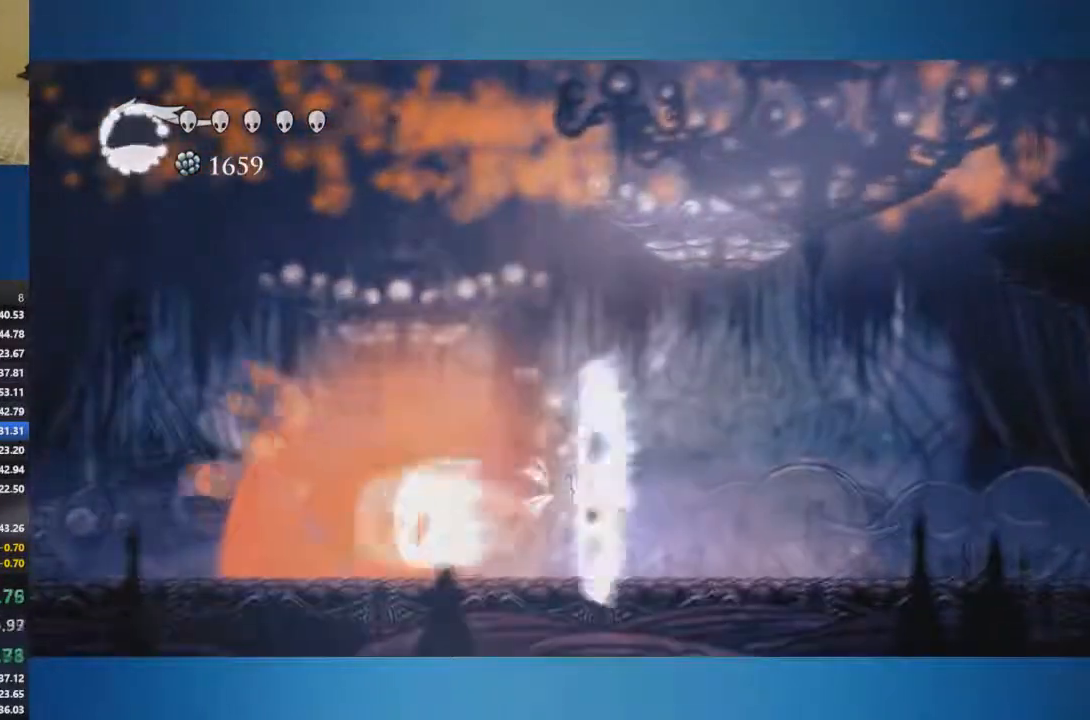
Gameplay with a controller (Xbox layout); each line is a JSON object with the inputs held at the frame after it. "events" lists button and stick changes between this image and that frame as [ms after this image, input, new state], when the widget could be followed in between. Not read: L2 L3 R2 R3.
{"buttons": [], "left_stick": "left", "right_stick": "center", "events": [[116, "left_stick", "left"], [133, "R1", "up"], [217, "X", "up"], [267, "X", "down"], [500, "X", "up"]]}
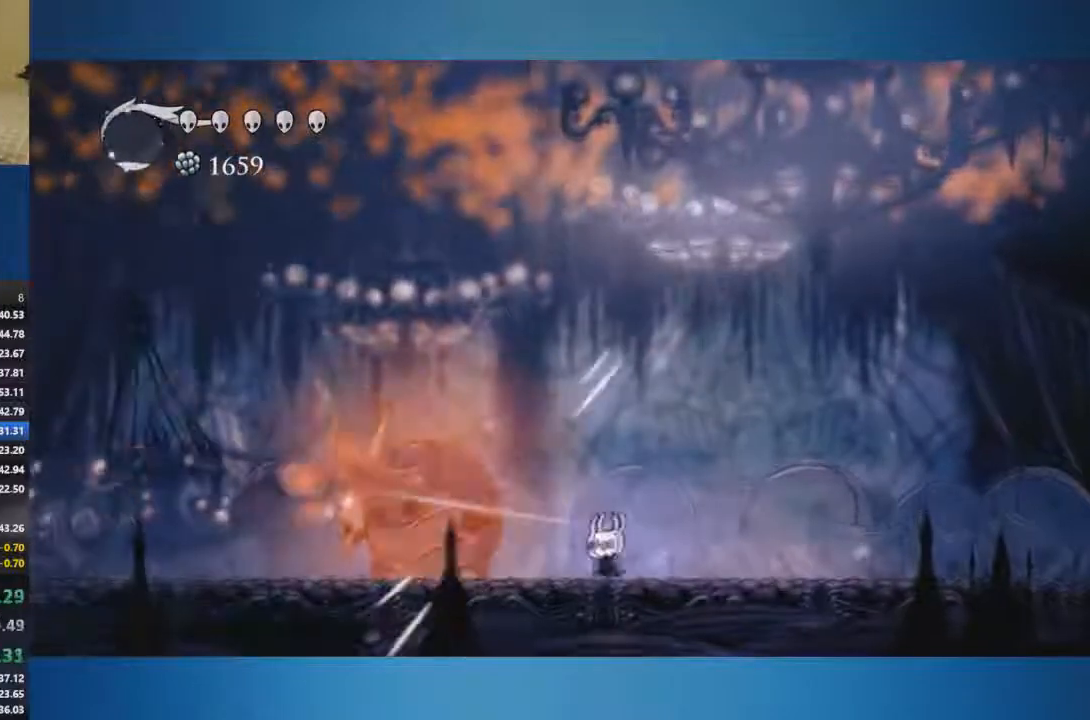
{"buttons": ["A", "X"], "left_stick": "down-left", "right_stick": "center", "events": [[184, "A", "down"], [284, "left_stick", "down-left"], [451, "X", "down"]]}
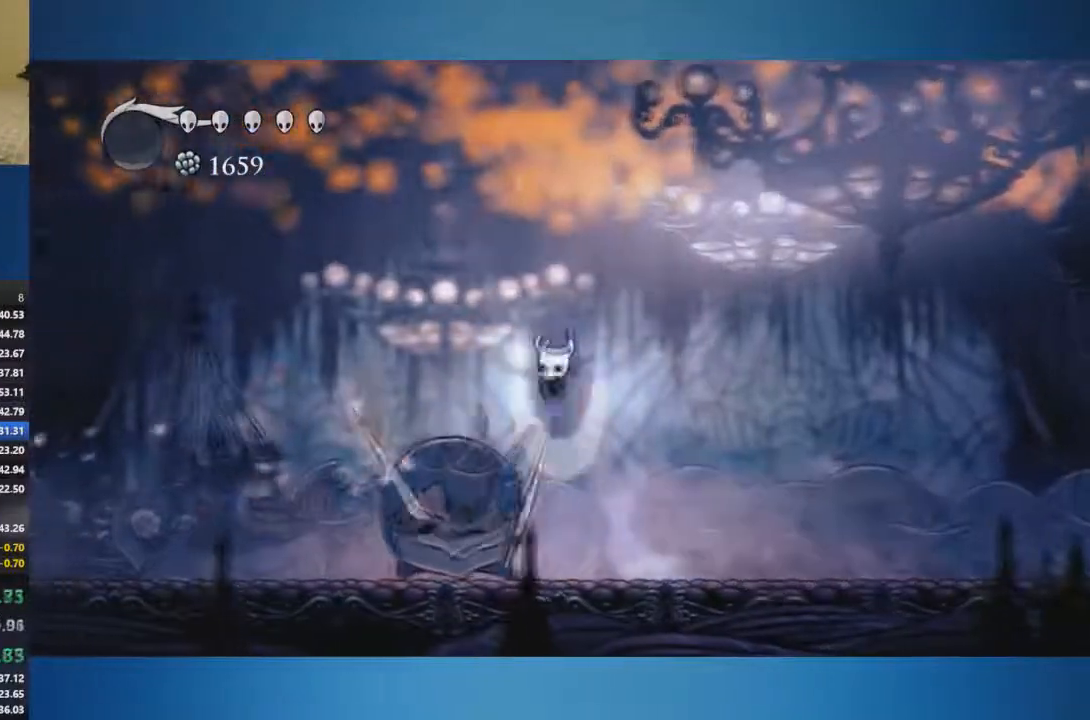
{"buttons": ["A"], "left_stick": "right", "right_stick": "center"}
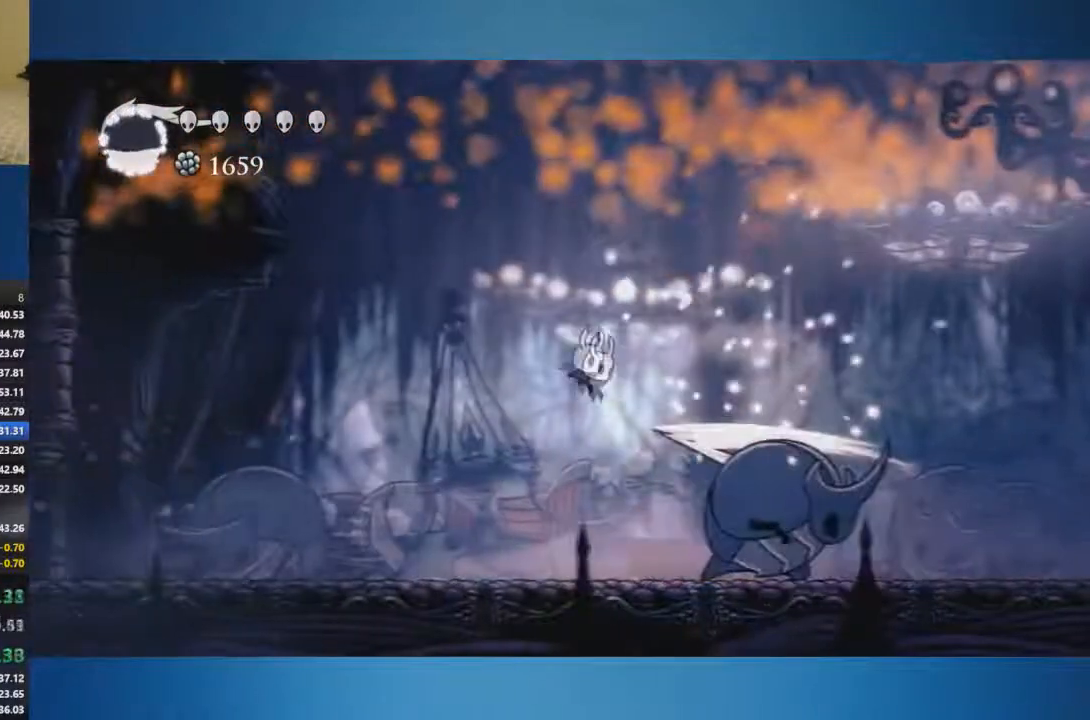
{"buttons": [], "left_stick": "right", "right_stick": "center", "events": [[84, "X", "down"], [134, "R1", "down"], [167, "left_stick", "center"], [200, "R1", "up"], [317, "R1", "down"], [334, "A", "up"], [351, "X", "up"], [467, "R1", "up"], [467, "left_stick", "right"]]}
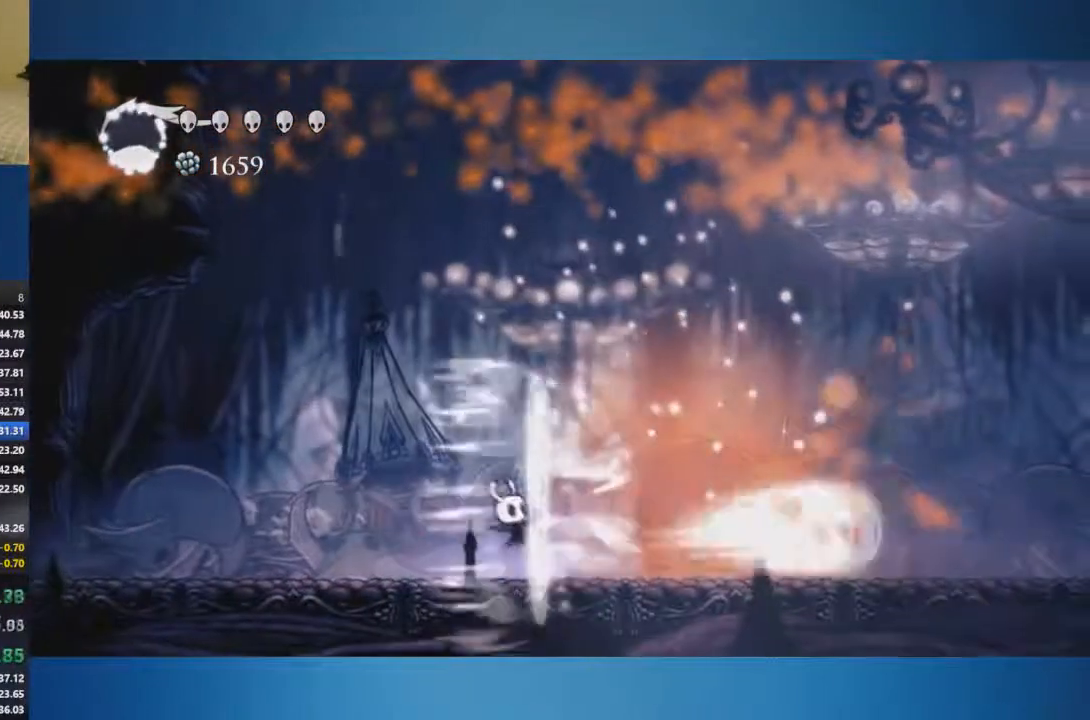
{"buttons": ["X"], "left_stick": "right", "right_stick": "center", "events": [[300, "X", "down"]]}
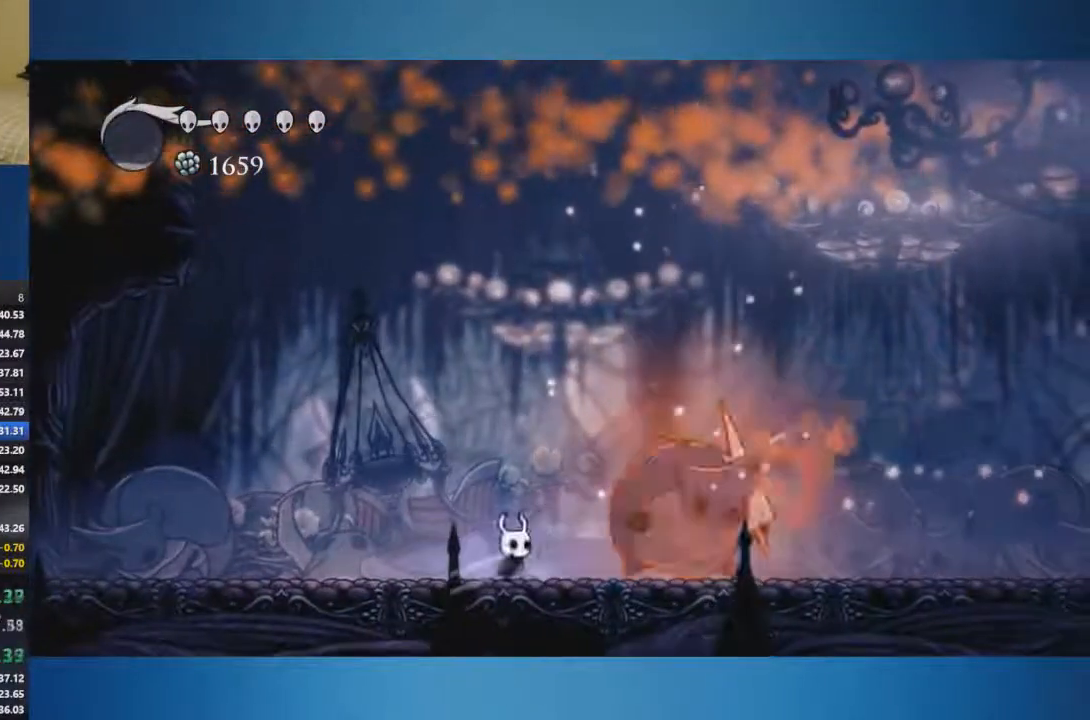
{"buttons": ["A", "X"], "left_stick": "down-right", "right_stick": "center", "events": [[67, "left_stick", "center"], [117, "A", "down"], [150, "X", "up"], [150, "left_stick", "down-right"], [417, "X", "down"]]}
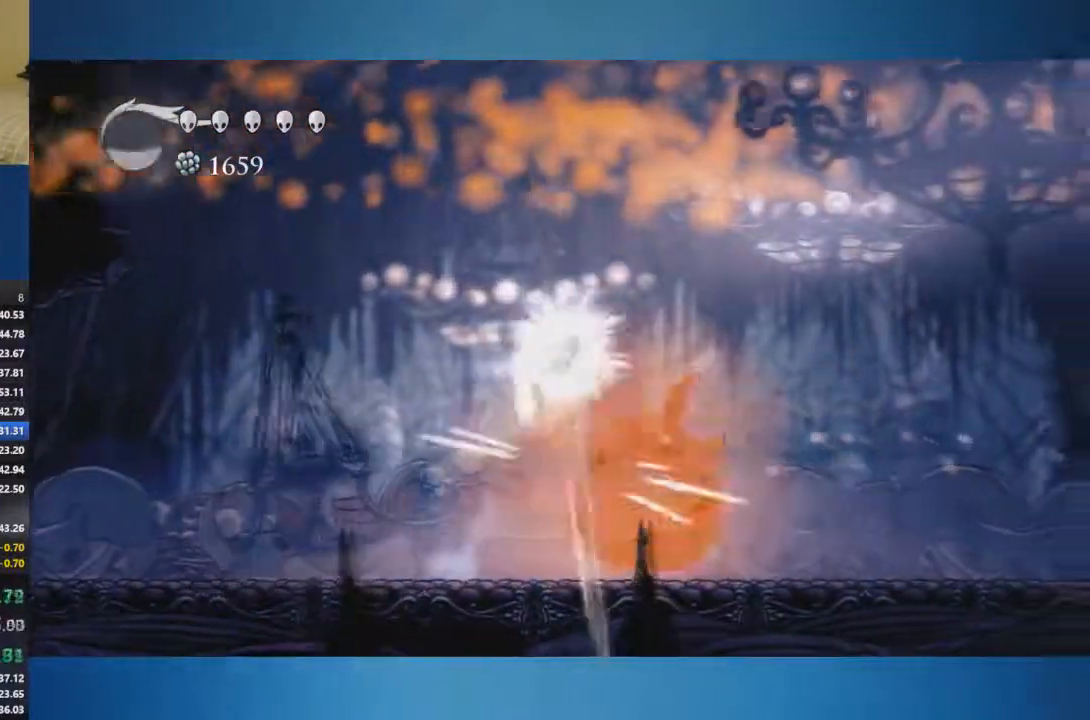
{"buttons": [], "left_stick": "left", "right_stick": "center", "events": [[417, "A", "up"], [417, "X", "up"], [450, "left_stick", "left"]]}
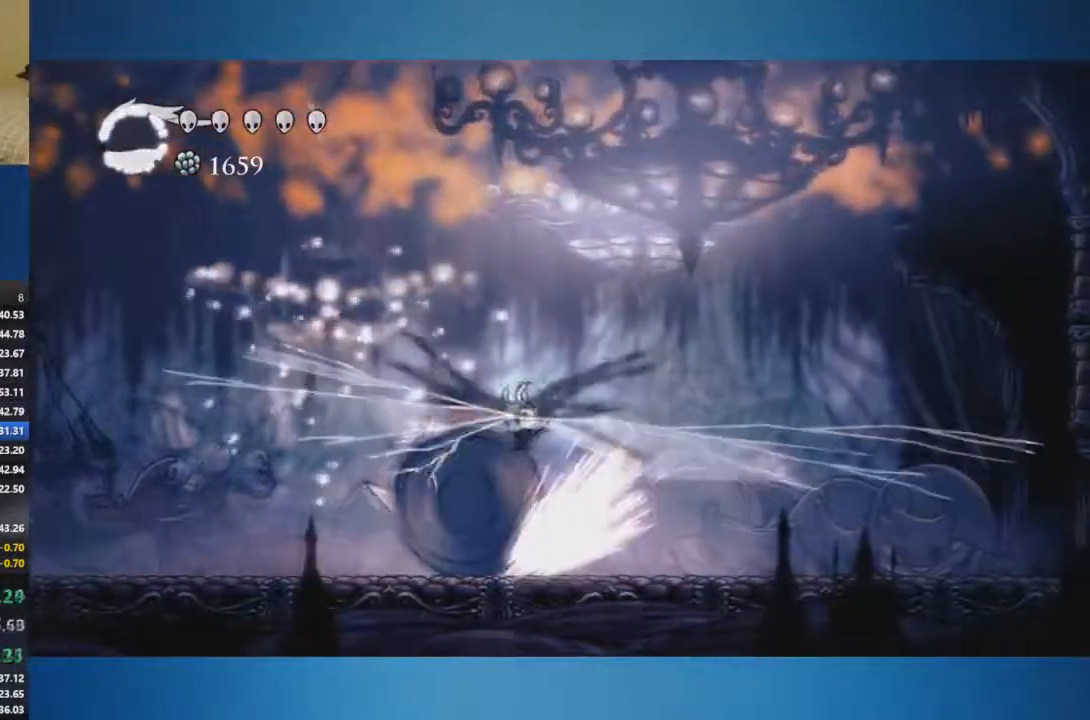
{"buttons": [], "left_stick": "left", "right_stick": "center", "events": [[17, "R1", "down"], [167, "R1", "up"]]}
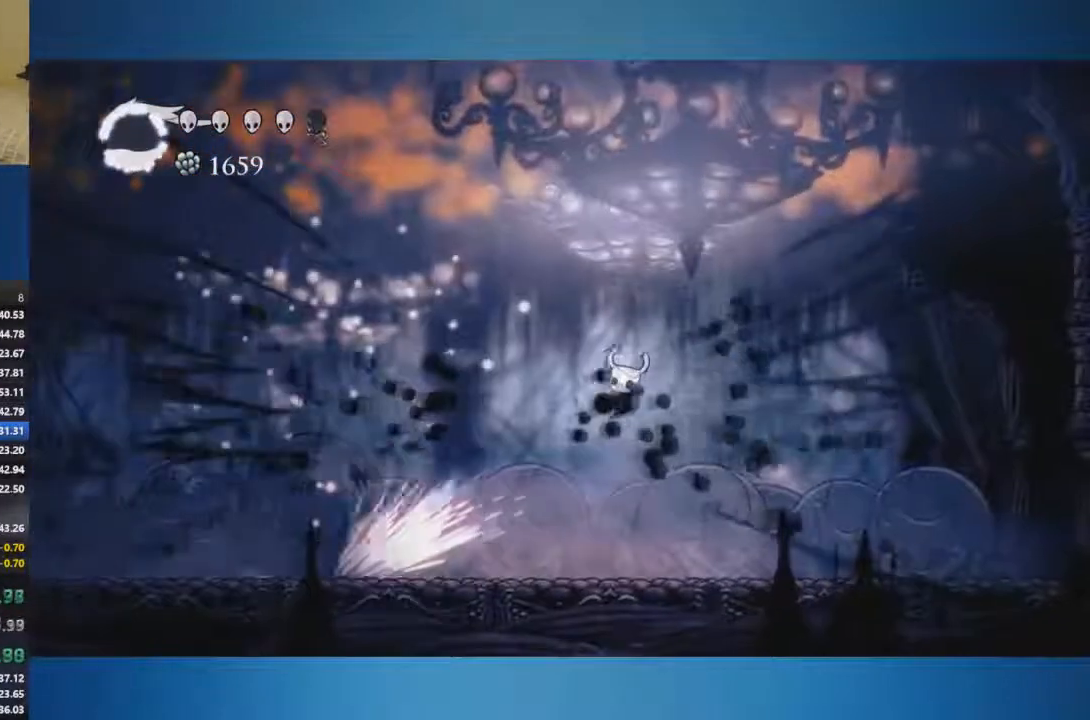
{"buttons": [], "left_stick": "left", "right_stick": "center", "events": []}
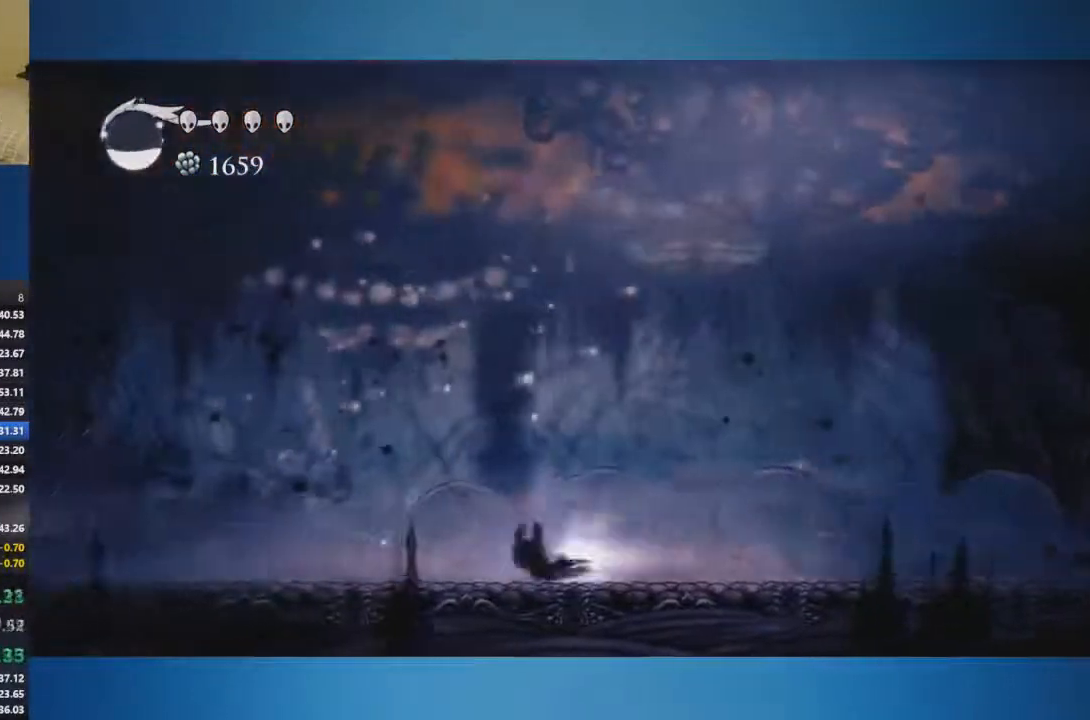
{"buttons": [], "left_stick": "left", "right_stick": "center", "events": [[300, "R1", "down"], [367, "R1", "up"]]}
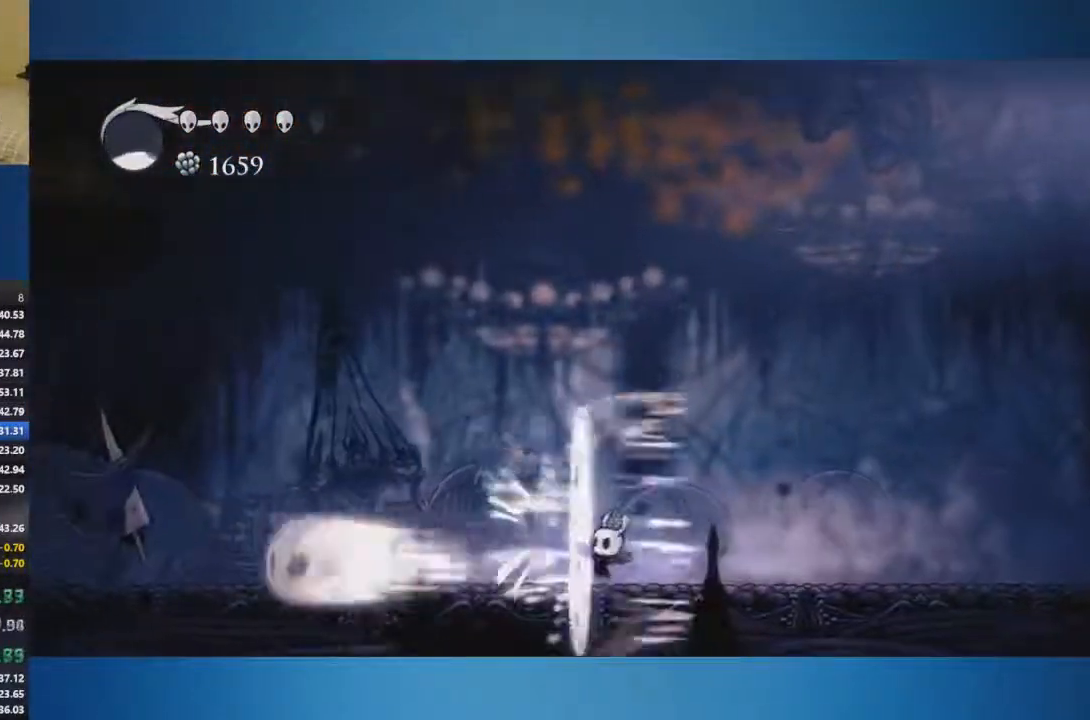
{"buttons": [], "left_stick": "left", "right_stick": "center", "events": []}
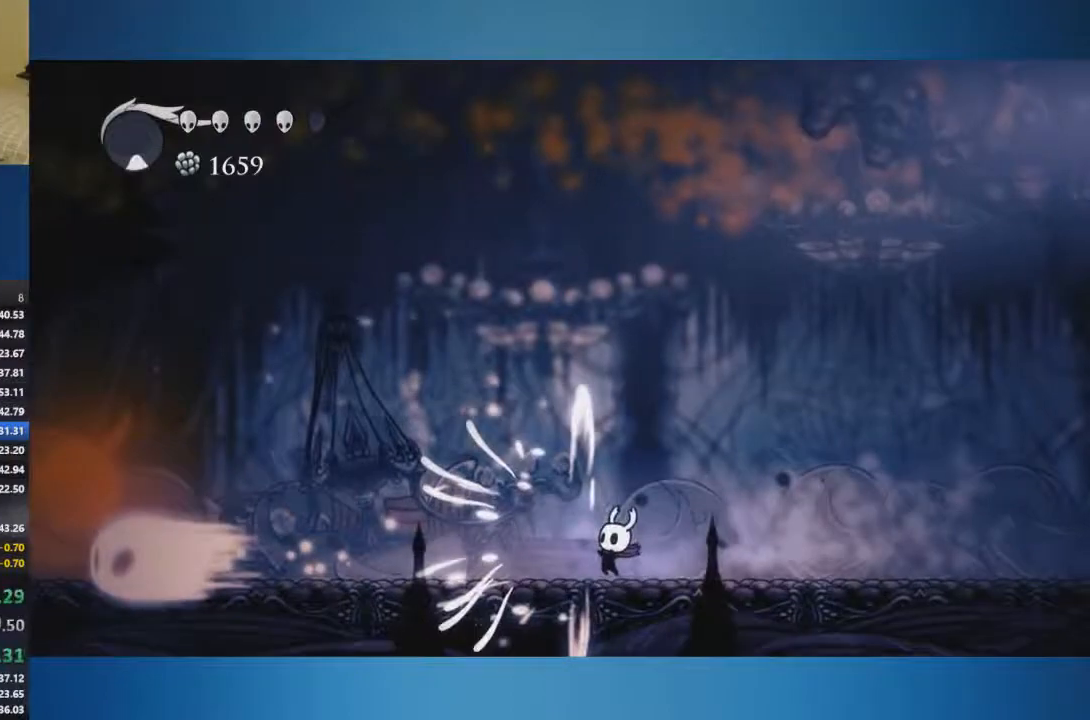
{"buttons": [], "left_stick": "right", "right_stick": "center", "events": [[167, "left_stick", "right"]]}
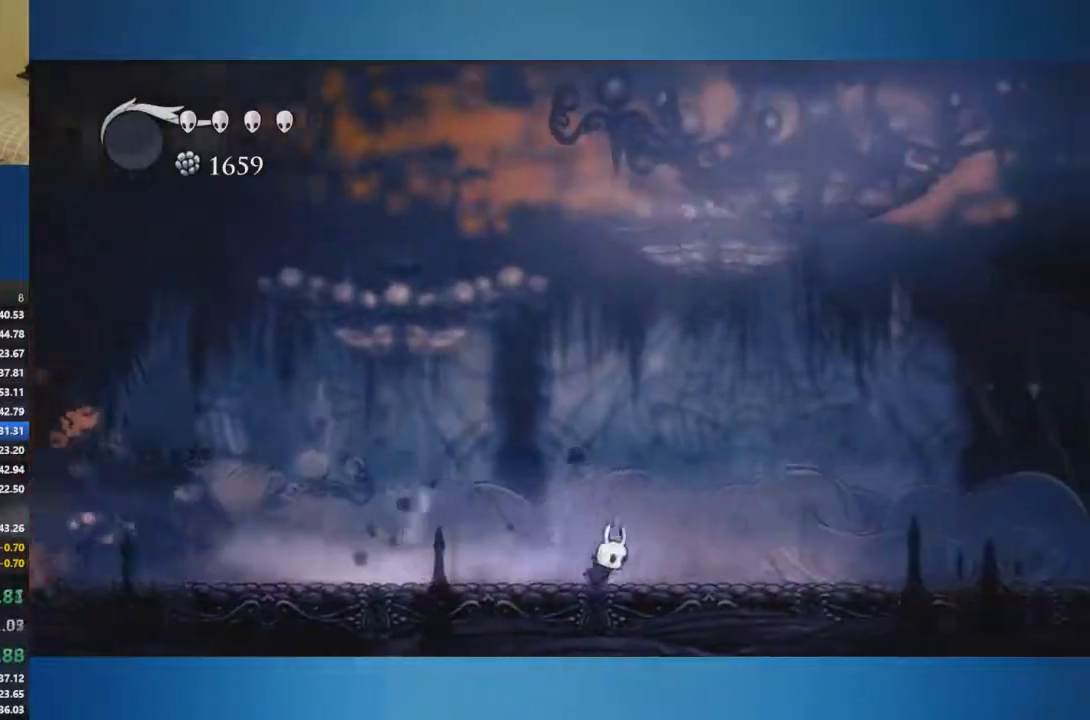
{"buttons": [], "left_stick": "right", "right_stick": "center", "events": []}
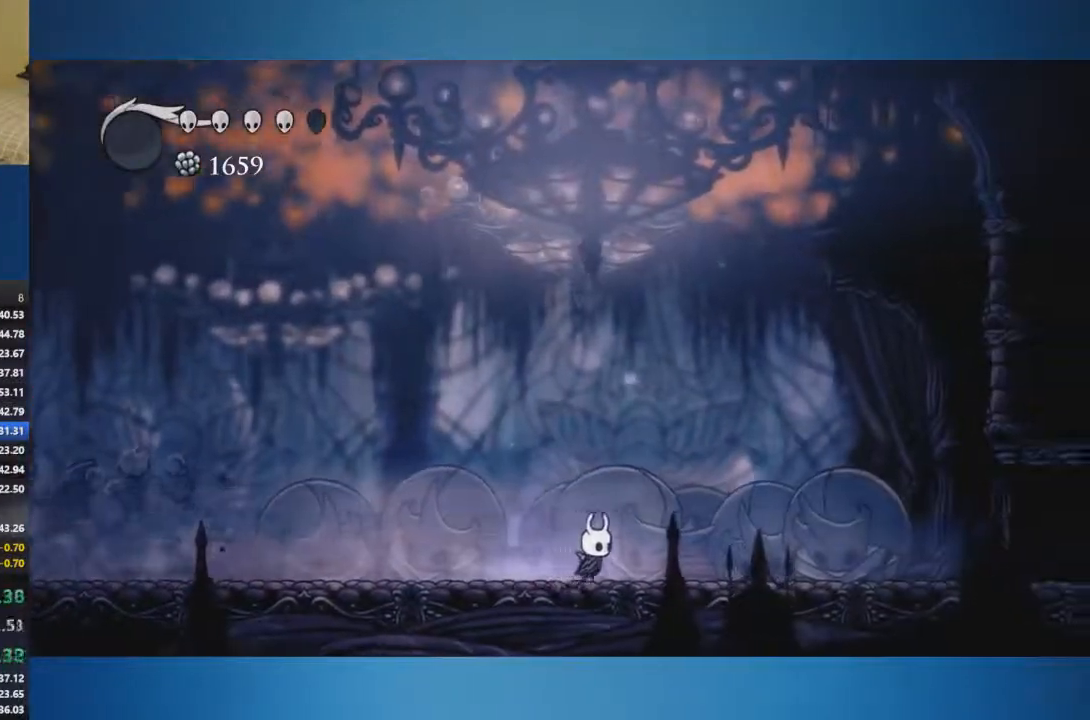
{"buttons": [], "left_stick": "center", "right_stick": "center", "events": [[134, "left_stick", "center"]]}
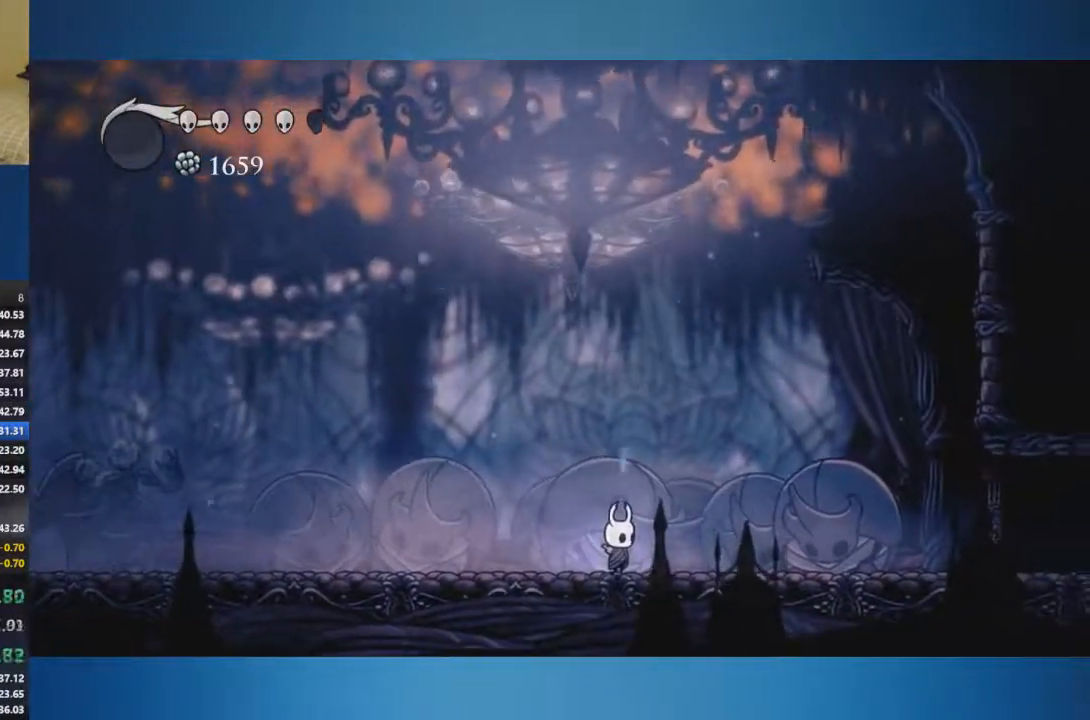
{"buttons": [], "left_stick": "center", "right_stick": "center", "events": []}